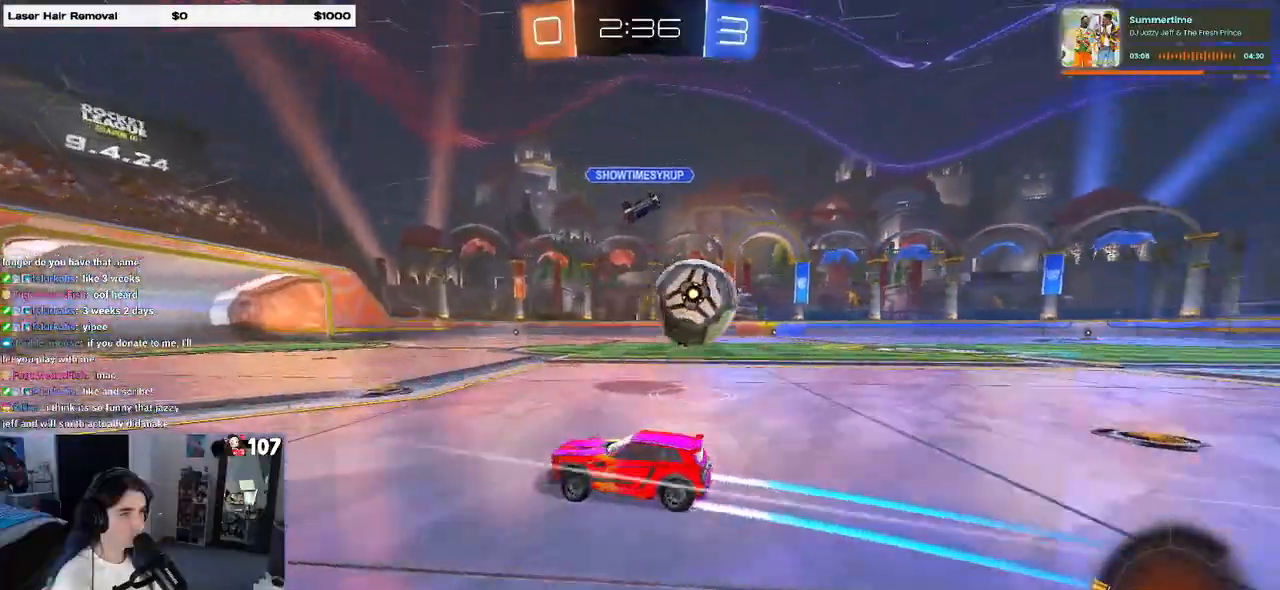
Gameplay with a controller (PlayStation layout); each line is a JSON object with the inputs held at the frame after it. "events" lists button and stick changes between this image and that frame as [ms after this image, input, new state], when the widget could be followed in between.
{"buttons": ["R2"], "left_stick": "right", "right_stick": "center", "events": [[100, "left_stick", "center"], [150, "left_stick", "right"], [167, "SQUARE", "down"], [450, "SQUARE", "up"]]}
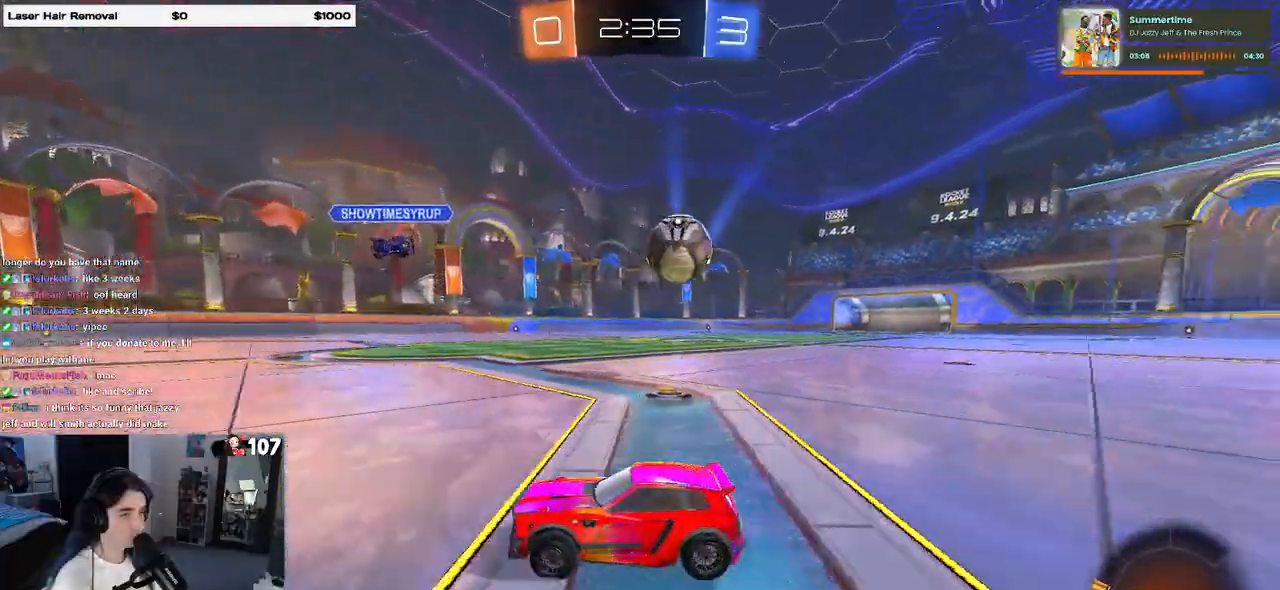
{"buttons": ["R2"], "left_stick": "left", "right_stick": "center", "events": [[317, "left_stick", "center"], [333, "R1", "down"], [400, "left_stick", "left"], [467, "R1", "up"]]}
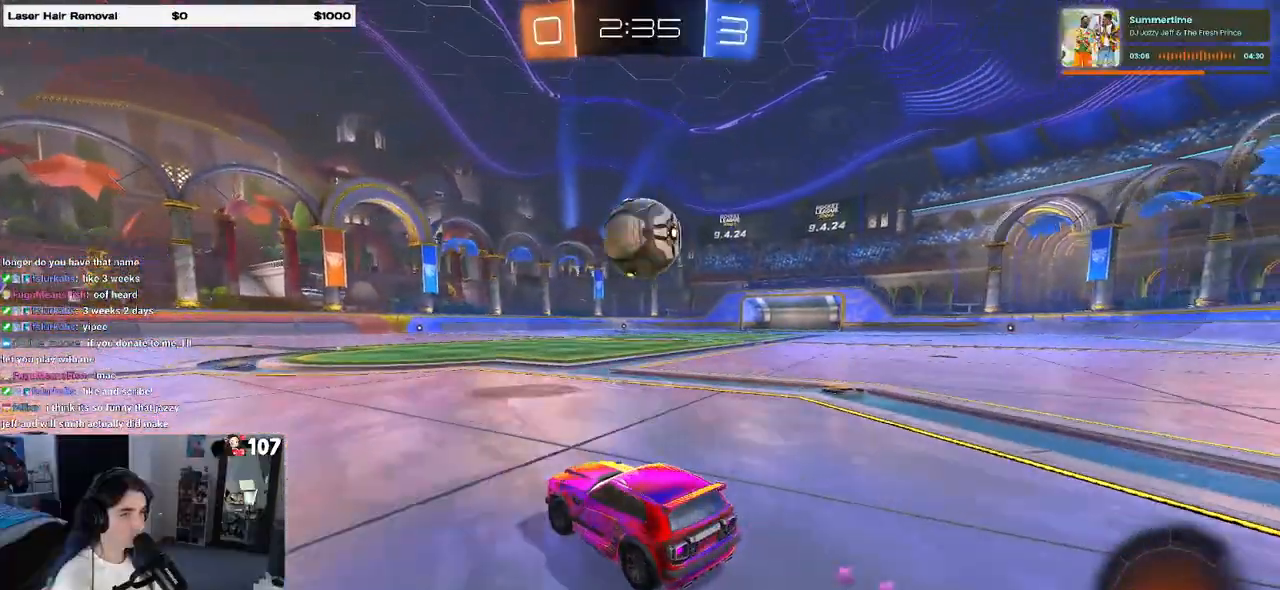
{"buttons": ["R2"], "left_stick": "right", "right_stick": "center", "events": [[267, "R2", "up"], [283, "left_stick", "right"], [383, "R2", "down"]]}
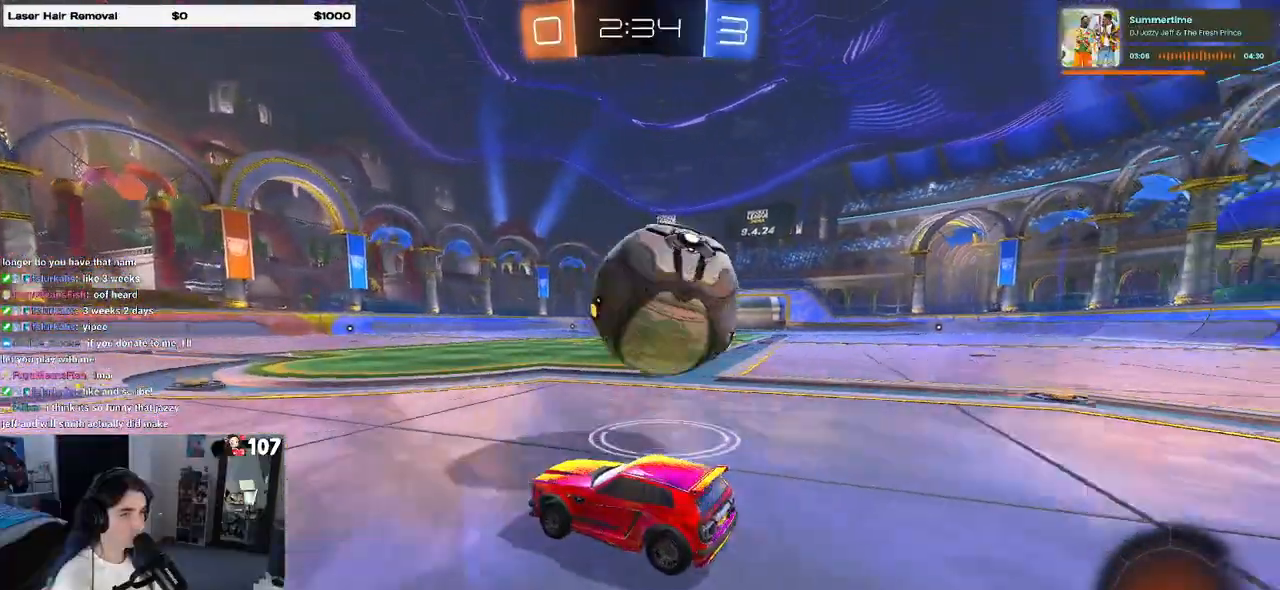
{"buttons": ["R2"], "left_stick": "right", "right_stick": "center", "events": [[17, "R2", "up"], [33, "L2", "down"], [233, "R2", "down"], [250, "L2", "up"]]}
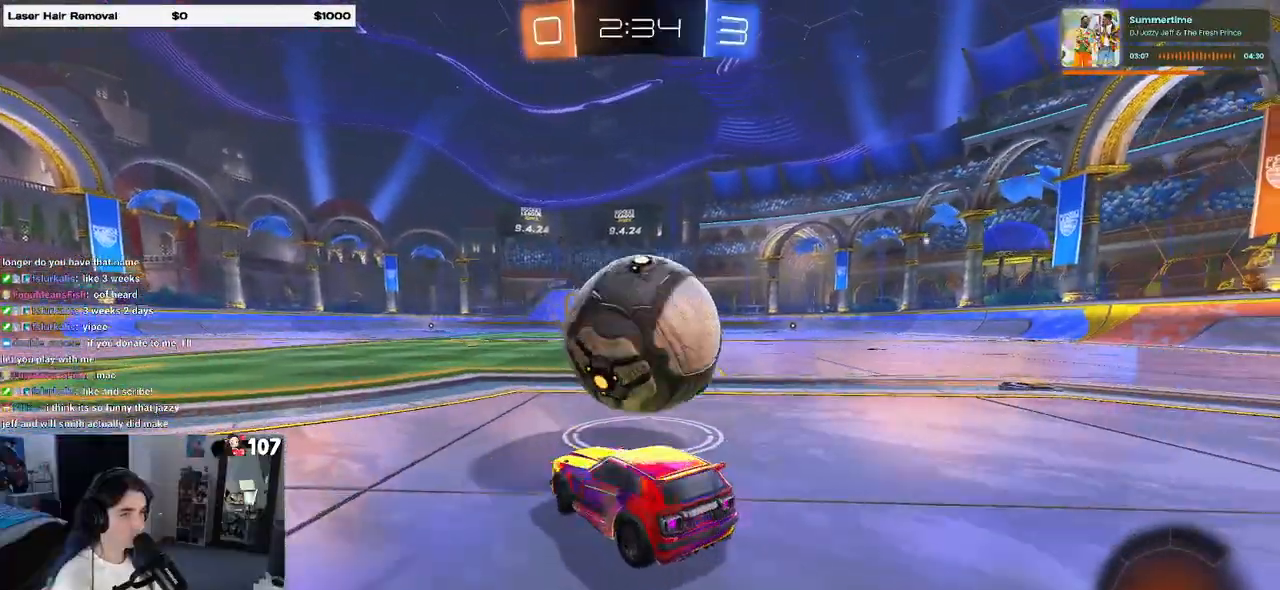
{"buttons": ["R1", "R2"], "left_stick": "center", "right_stick": "center", "events": [[33, "R1", "down"], [117, "TRIANGLE", "down"], [167, "left_stick", "center"], [283, "TRIANGLE", "up"]]}
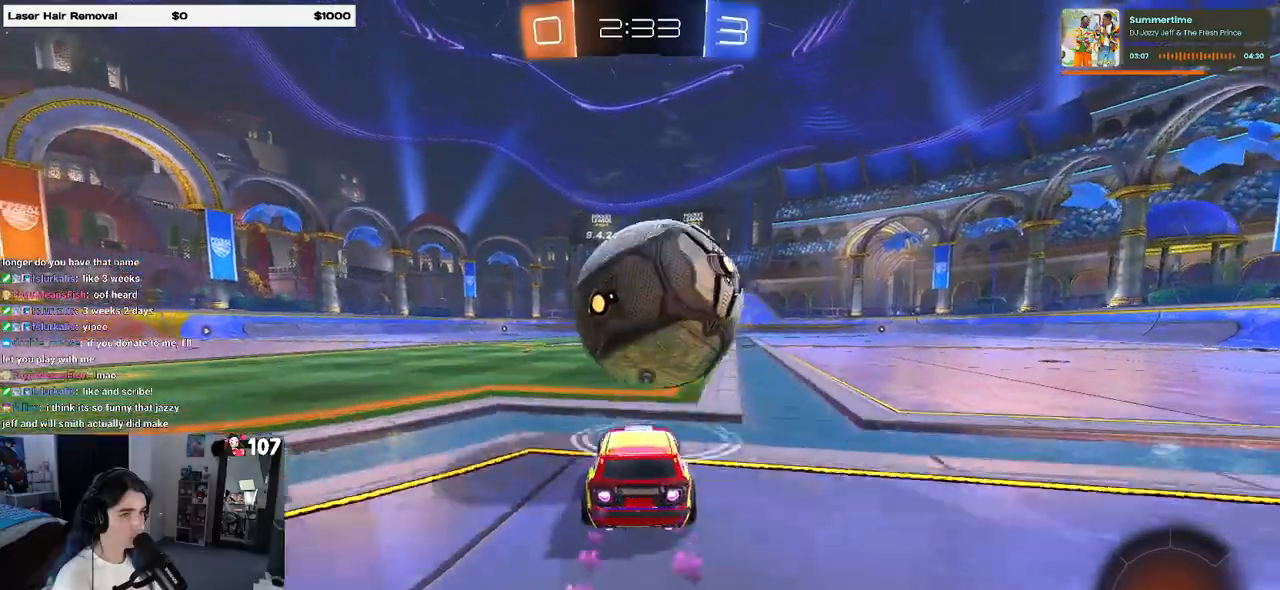
{"buttons": ["R2"], "left_stick": "center", "right_stick": "center", "events": [[17, "left_stick", "left"], [33, "R1", "up"], [67, "left_stick", "center"], [117, "R2", "up"], [133, "left_stick", "right"], [200, "R1", "down"], [200, "R2", "down"], [217, "left_stick", "center"], [333, "R1", "up"], [333, "left_stick", "left"], [383, "left_stick", "center"]]}
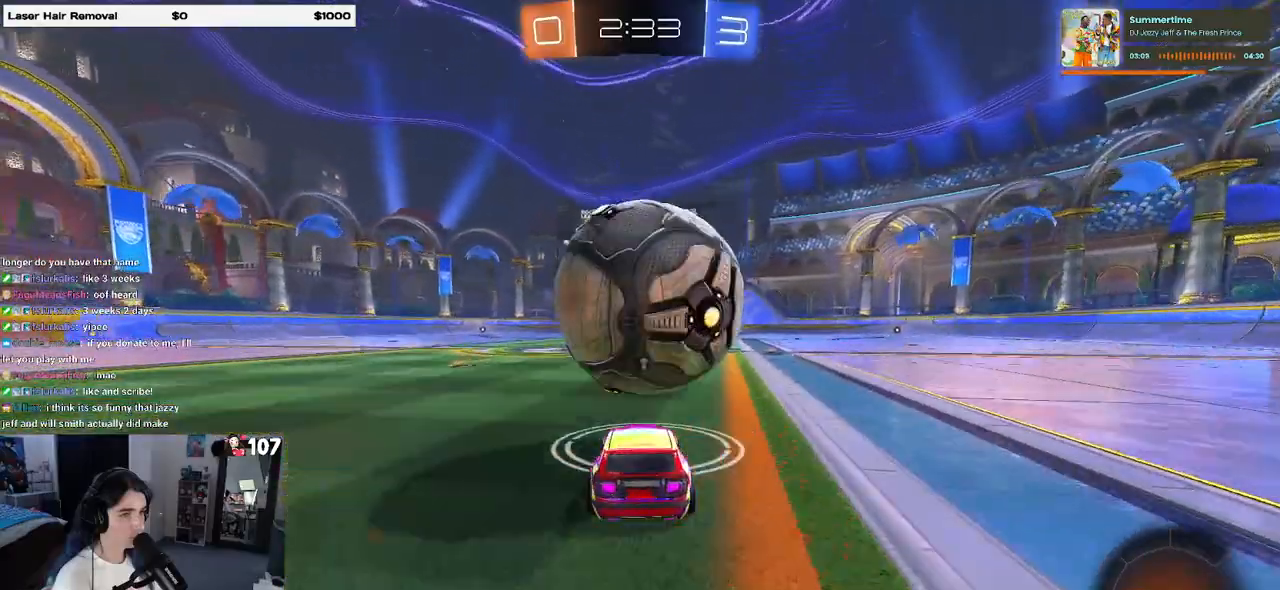
{"buttons": ["CROSS", "R1", "R2"], "left_stick": "up-right", "right_stick": "center", "events": [[67, "left_stick", "left"], [117, "CROSS", "down"], [183, "left_stick", "center"], [300, "CROSS", "up"], [333, "left_stick", "up-right"], [367, "R1", "down"], [383, "CROSS", "down"]]}
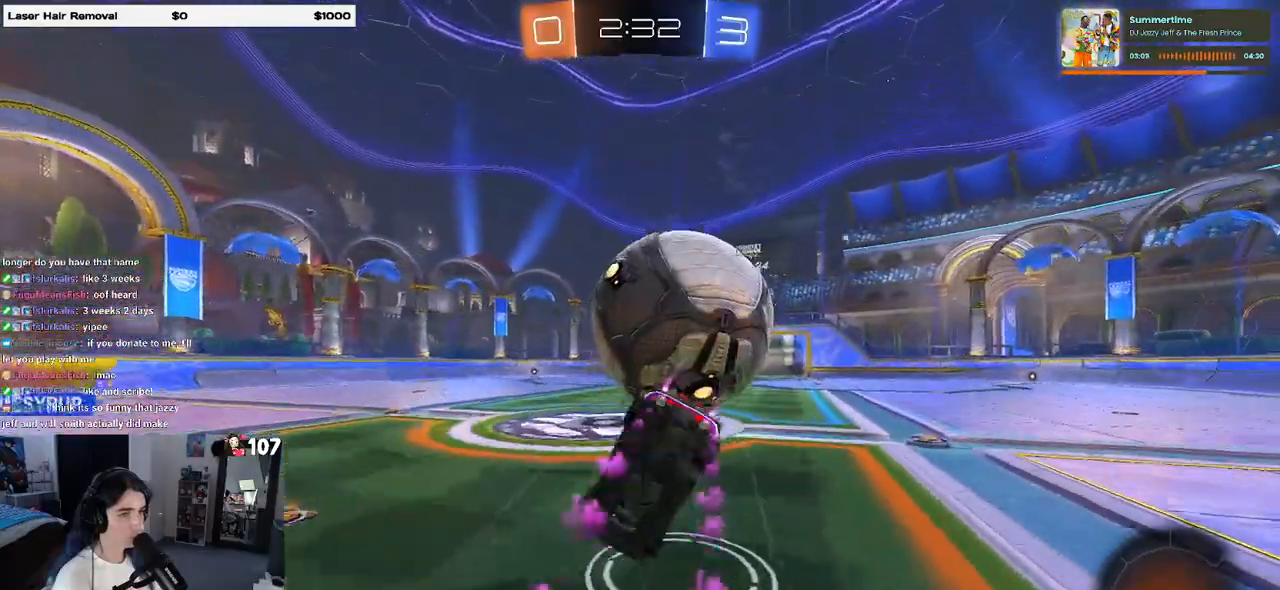
{"buttons": ["R2"], "left_stick": "center", "right_stick": "center", "events": [[50, "CROSS", "up"], [50, "R1", "up"], [117, "left_stick", "center"]]}
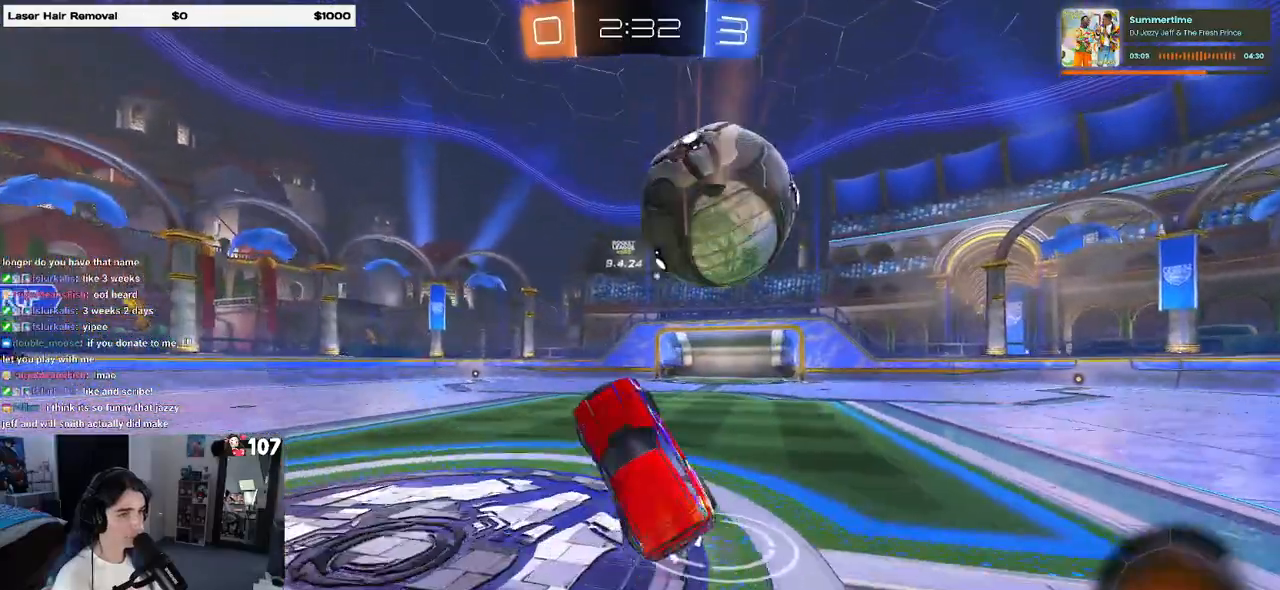
{"buttons": ["R1", "R2"], "left_stick": "down", "right_stick": "center", "events": [[100, "left_stick", "right"], [217, "left_stick", "center"], [350, "left_stick", "down"], [417, "R1", "down"]]}
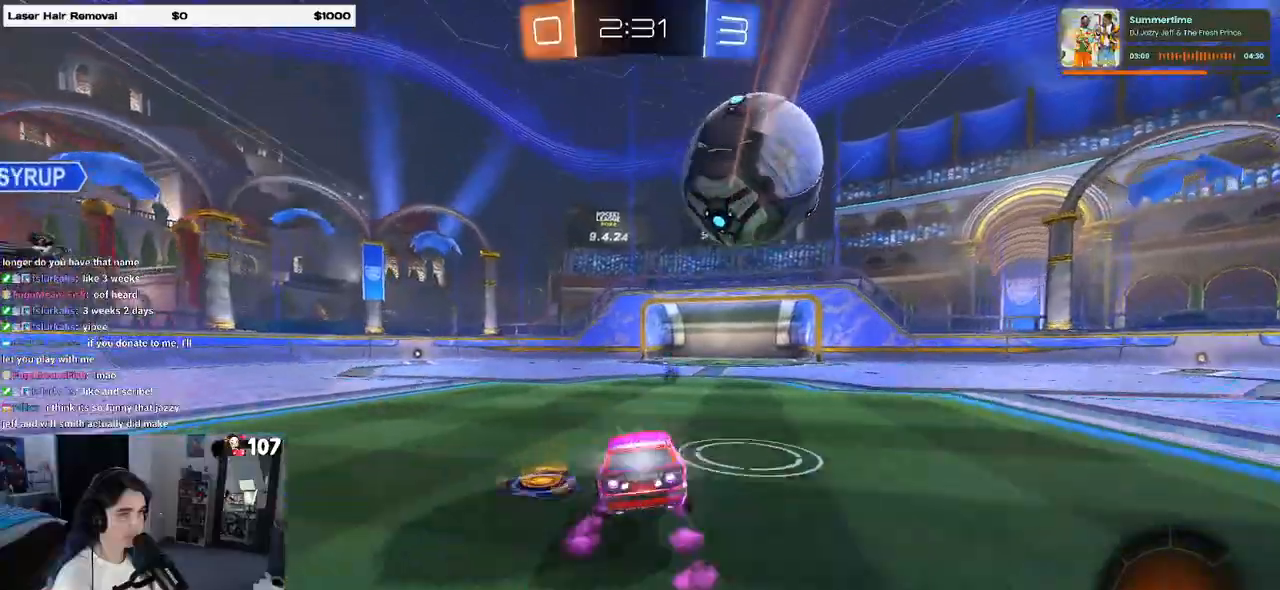
{"buttons": ["R2"], "left_stick": "right", "right_stick": "center", "events": [[50, "left_stick", "center"], [217, "R1", "up"], [467, "left_stick", "right"]]}
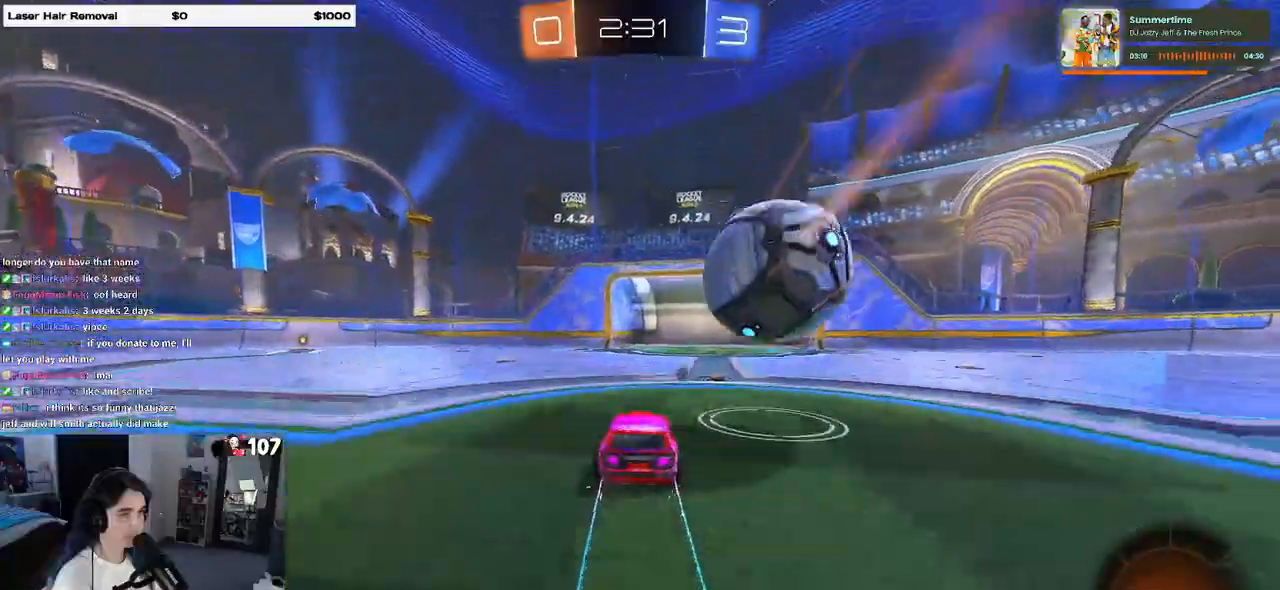
{"buttons": ["L1", "R2"], "left_stick": "right", "right_stick": "center", "events": [[250, "CROSS", "down"], [350, "L1", "down"], [400, "CROSS", "up"]]}
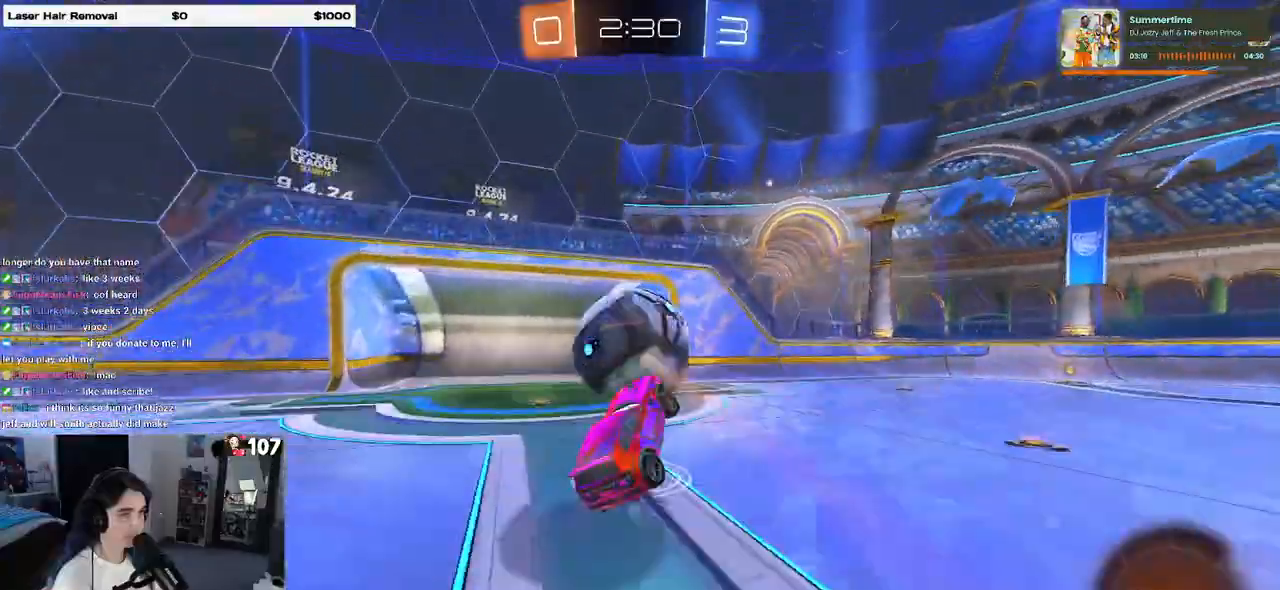
{"buttons": [], "left_stick": "center", "right_stick": "center", "events": [[33, "left_stick", "up-right"], [183, "left_stick", "up-left"], [250, "left_stick", "down-left"], [350, "left_stick", "down"], [383, "L1", "up"], [433, "R2", "up"], [483, "left_stick", "center"]]}
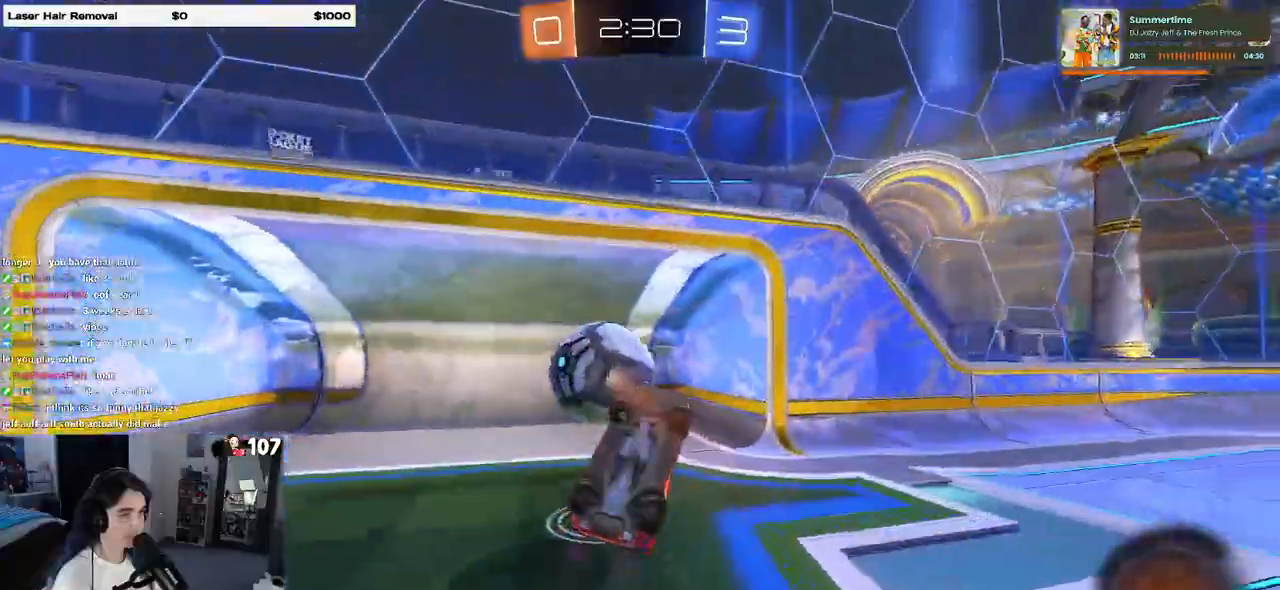
{"buttons": [], "left_stick": "down", "right_stick": "center", "events": [[17, "left_stick", "up-left"], [50, "CROSS", "down"], [117, "left_stick", "down"], [133, "CROSS", "up"]]}
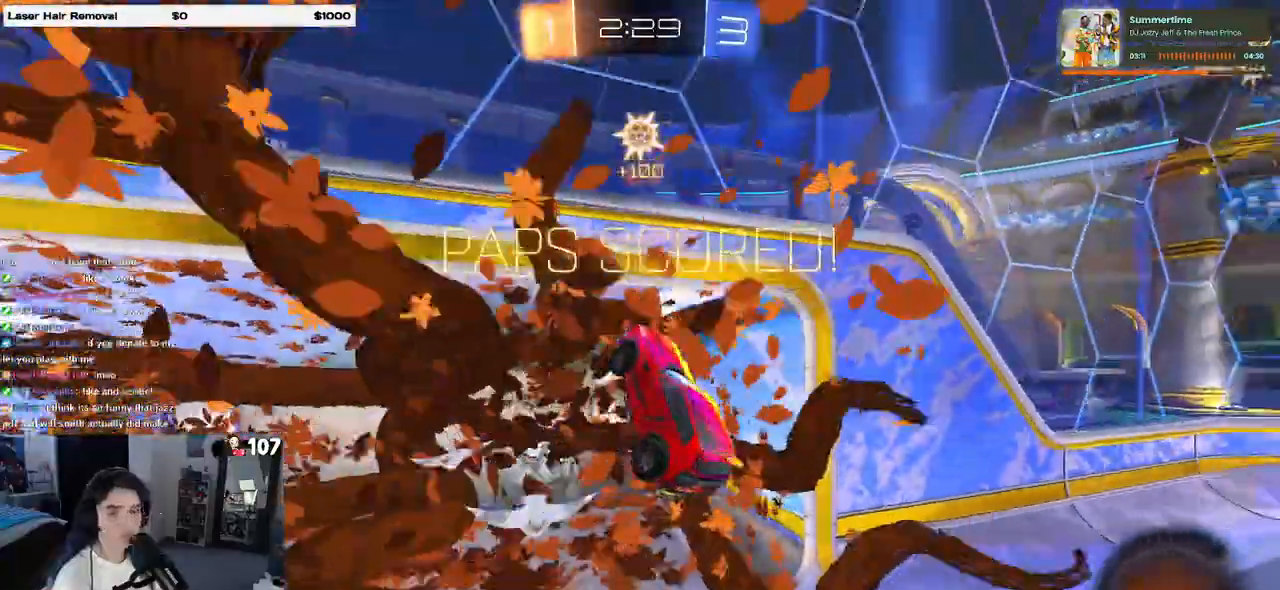
{"buttons": ["CROSS"], "left_stick": "center", "right_stick": "center", "events": [[150, "left_stick", "right"], [200, "CROSS", "down"], [233, "left_stick", "center"], [333, "CROSS", "up"], [400, "CROSS", "down"]]}
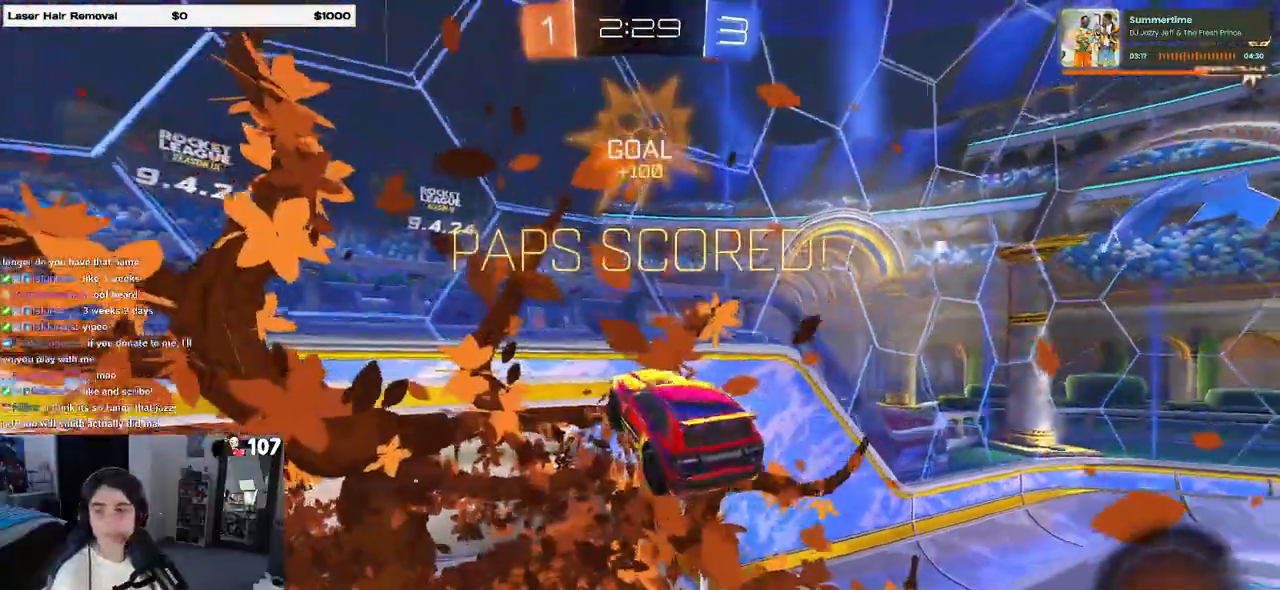
{"buttons": [], "left_stick": "center", "right_stick": "center", "events": [[50, "CROSS", "up"], [133, "CROSS", "down"], [250, "CROSS", "up"], [350, "CROSS", "down"], [467, "CROSS", "up"]]}
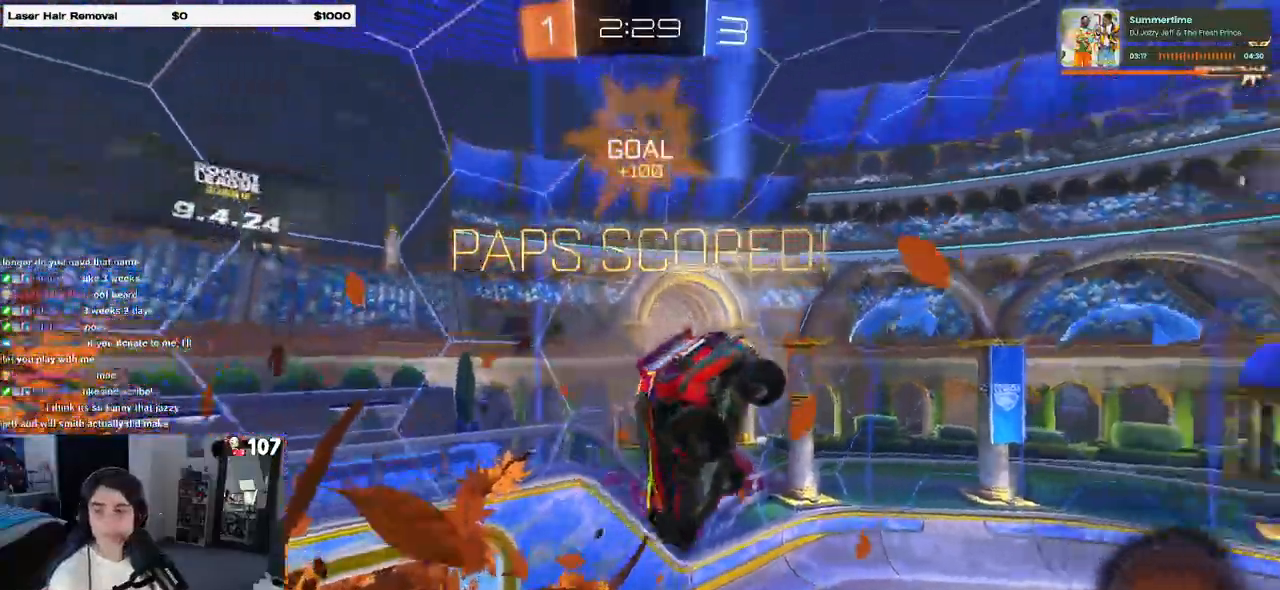
{"buttons": ["CROSS"], "left_stick": "center", "right_stick": "center", "events": [[117, "CROSS", "down"], [183, "CROSS", "up"], [267, "CROSS", "down"]]}
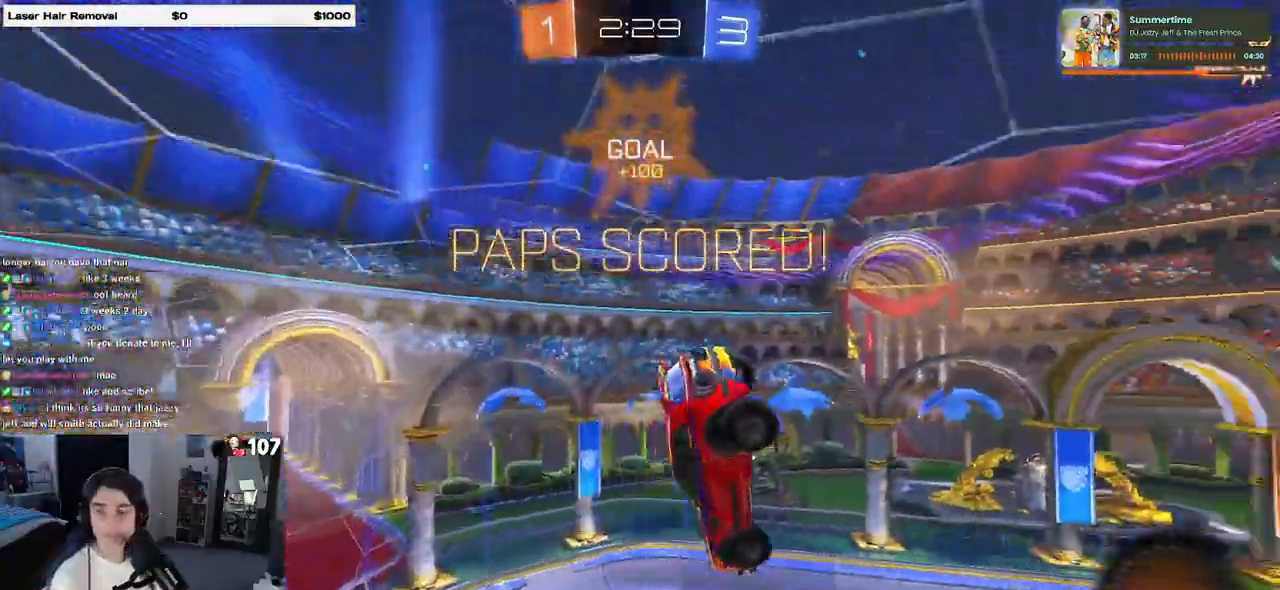
{"buttons": [], "left_stick": "center", "right_stick": "center", "events": [[67, "CROSS", "up"]]}
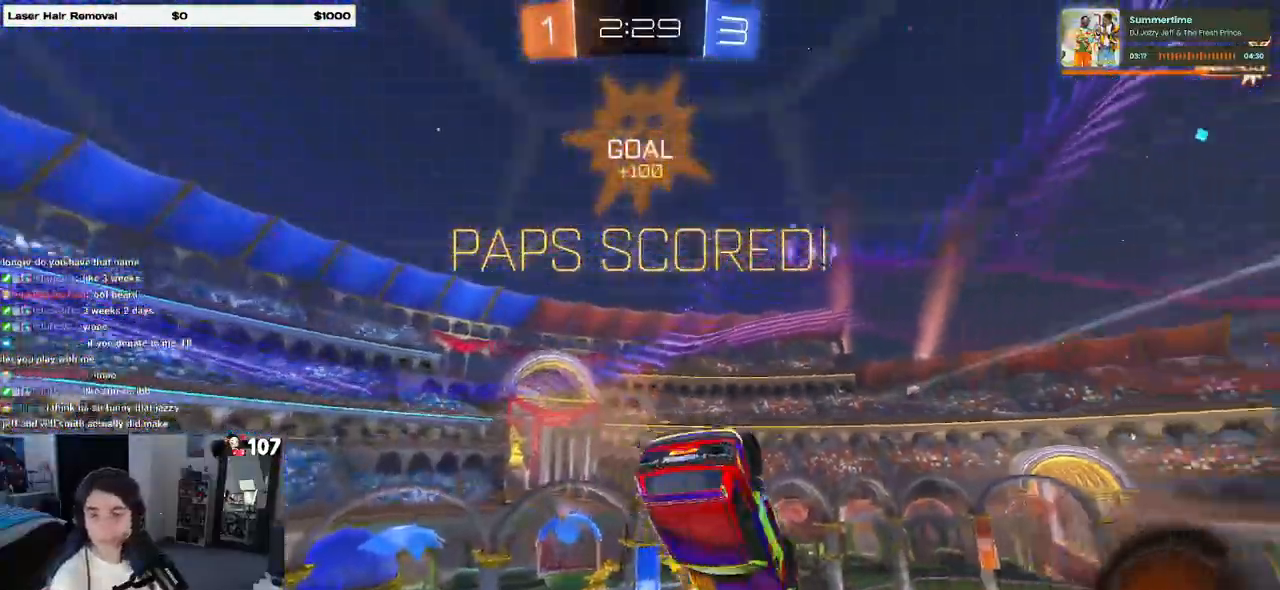
{"buttons": [], "left_stick": "center", "right_stick": "center", "events": []}
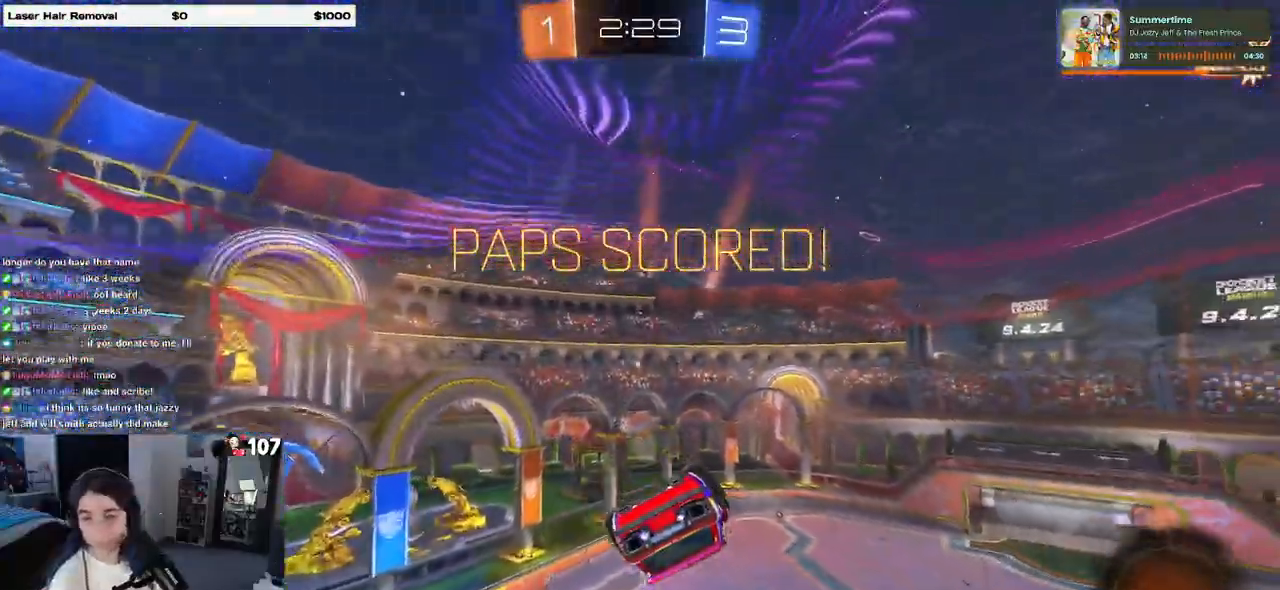
{"buttons": ["CROSS"], "left_stick": "center", "right_stick": "center", "events": [[200, "CROSS", "down"], [350, "CROSS", "up"], [417, "CROSS", "down"]]}
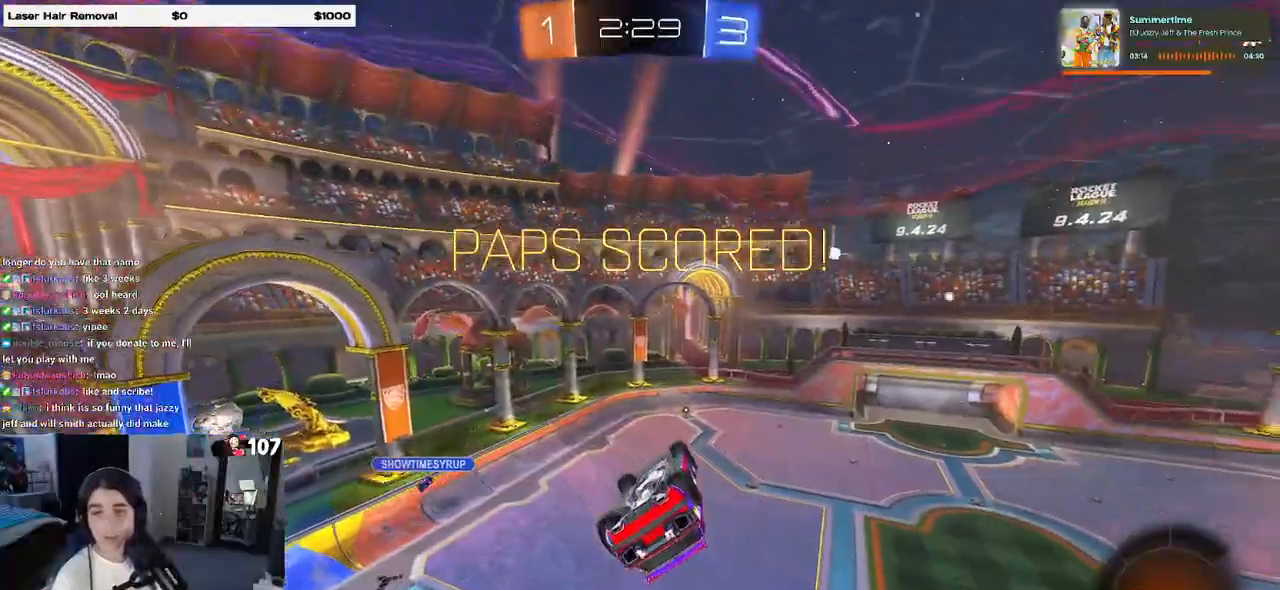
{"buttons": [], "left_stick": "center", "right_stick": "center", "events": [[33, "CROSS", "up"], [150, "CROSS", "down"], [250, "CROSS", "up"], [333, "CROSS", "down"], [450, "CROSS", "up"]]}
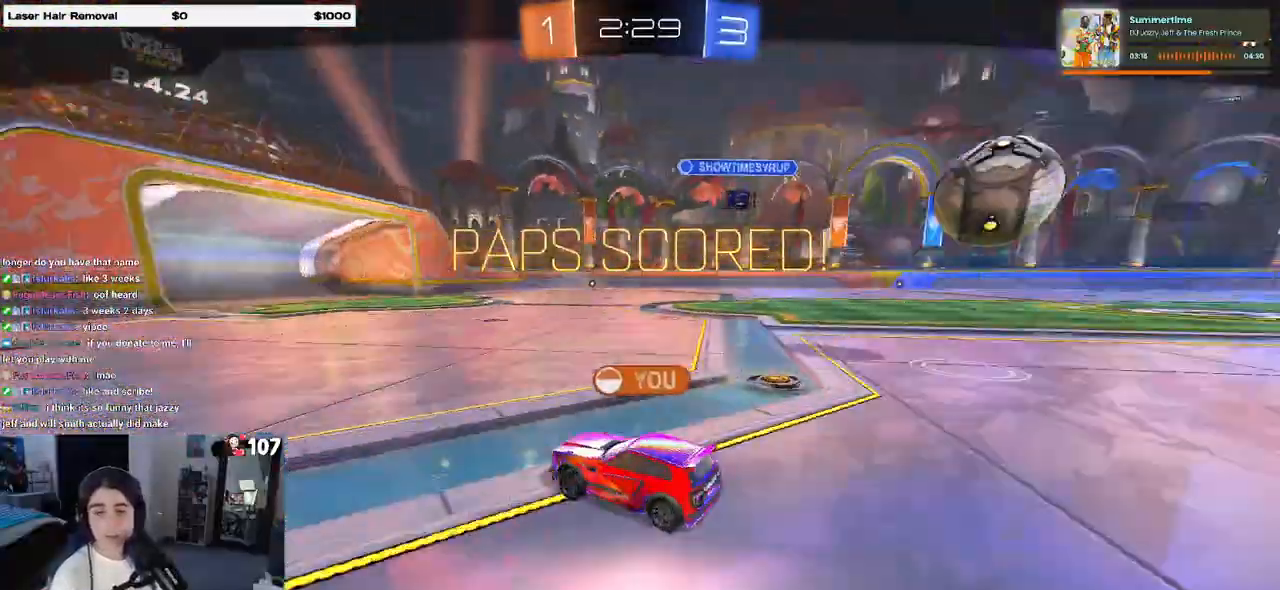
{"buttons": ["CROSS"], "left_stick": "center", "right_stick": "center", "events": [[50, "CROSS", "down"], [167, "CROSS", "up"], [250, "CROSS", "down"], [350, "CROSS", "up"], [433, "CROSS", "down"]]}
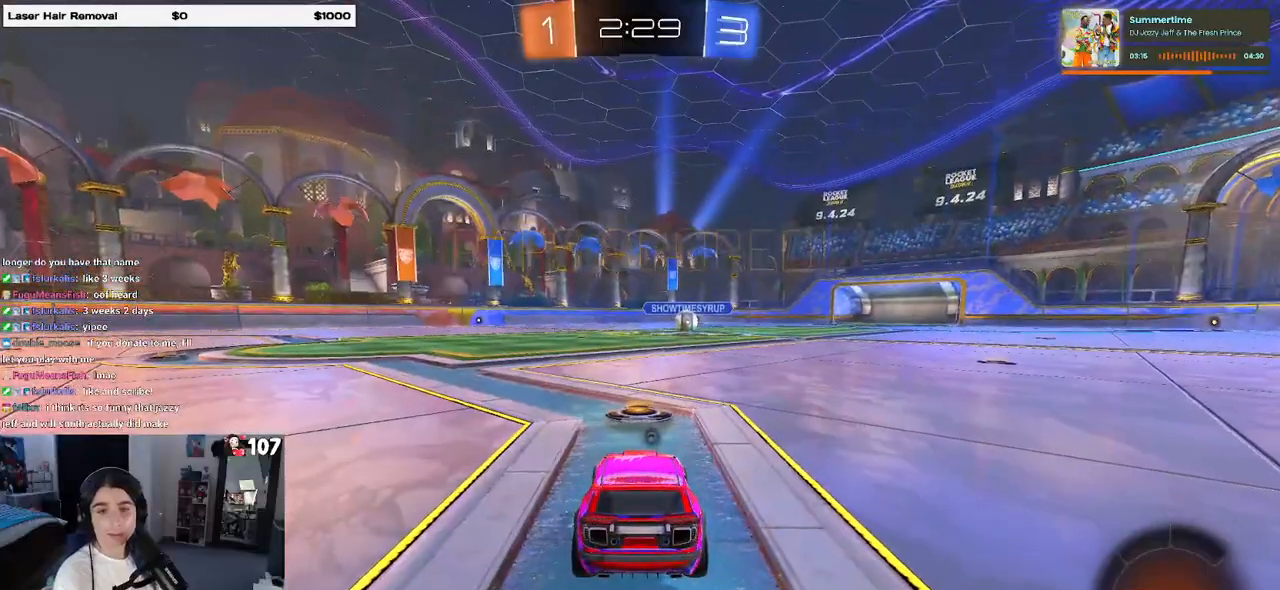
{"buttons": [], "left_stick": "center", "right_stick": "center", "events": [[83, "CROSS", "up"]]}
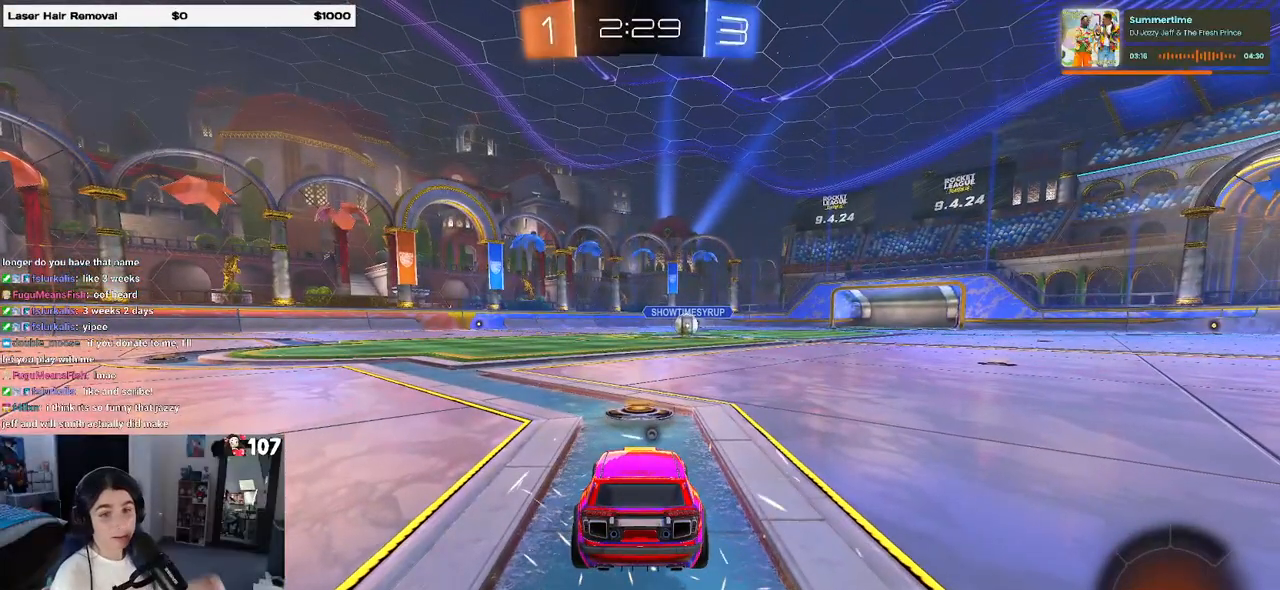
{"buttons": [], "left_stick": "center", "right_stick": "center", "events": []}
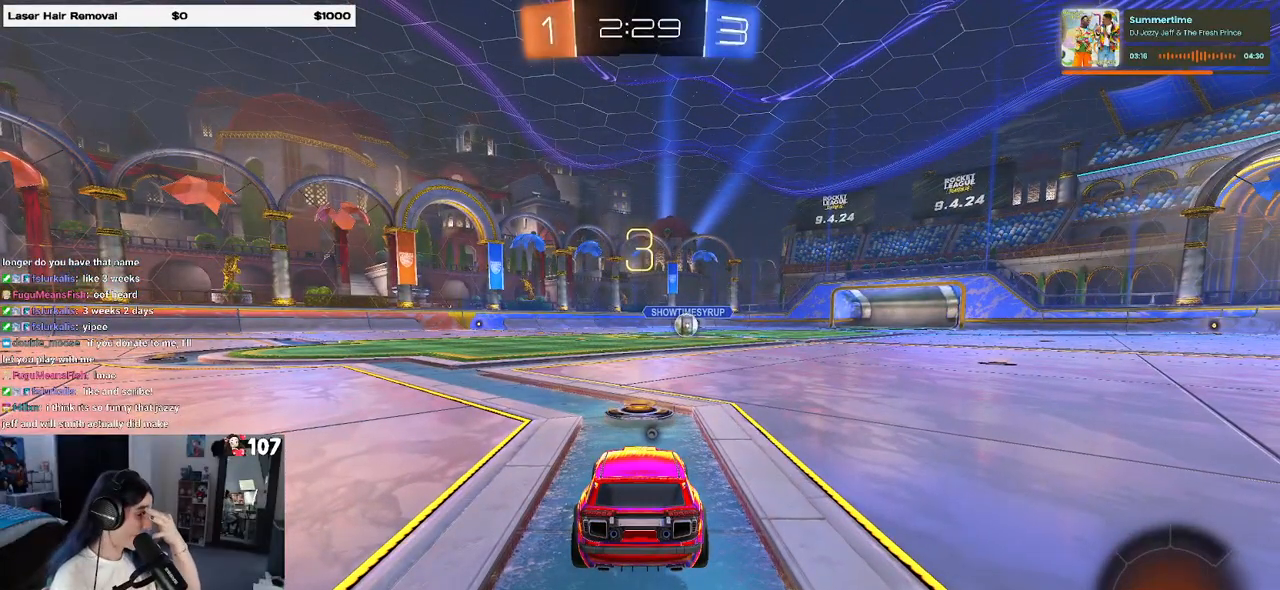
{"buttons": [], "left_stick": "center", "right_stick": "center", "events": []}
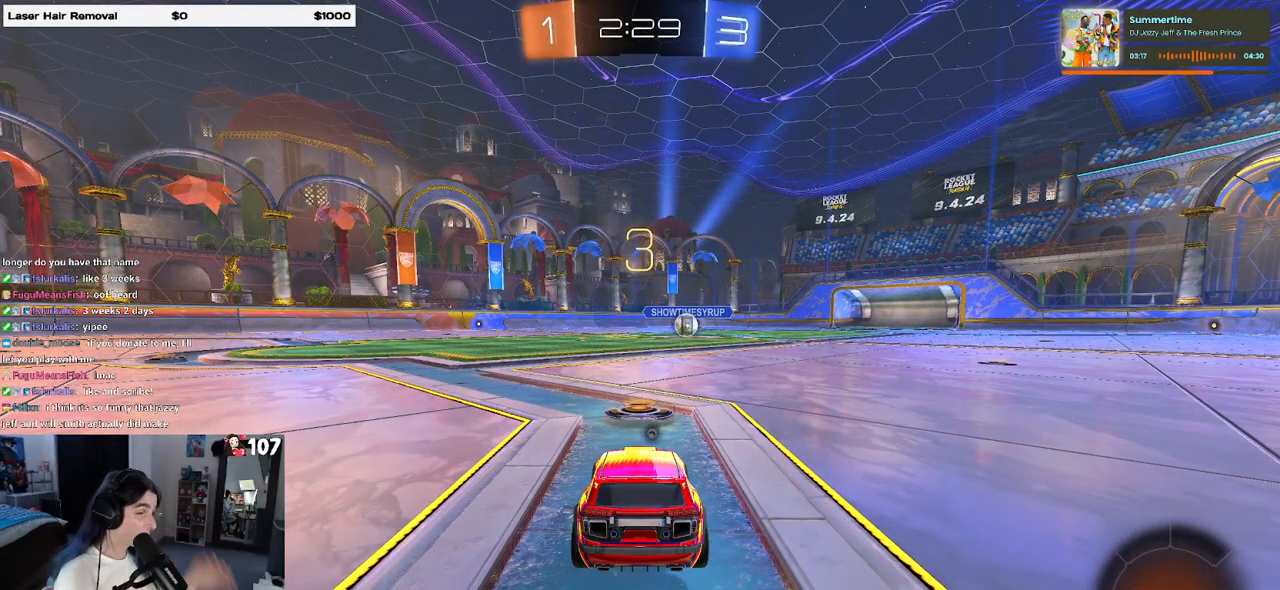
{"buttons": [], "left_stick": "center", "right_stick": "center", "events": []}
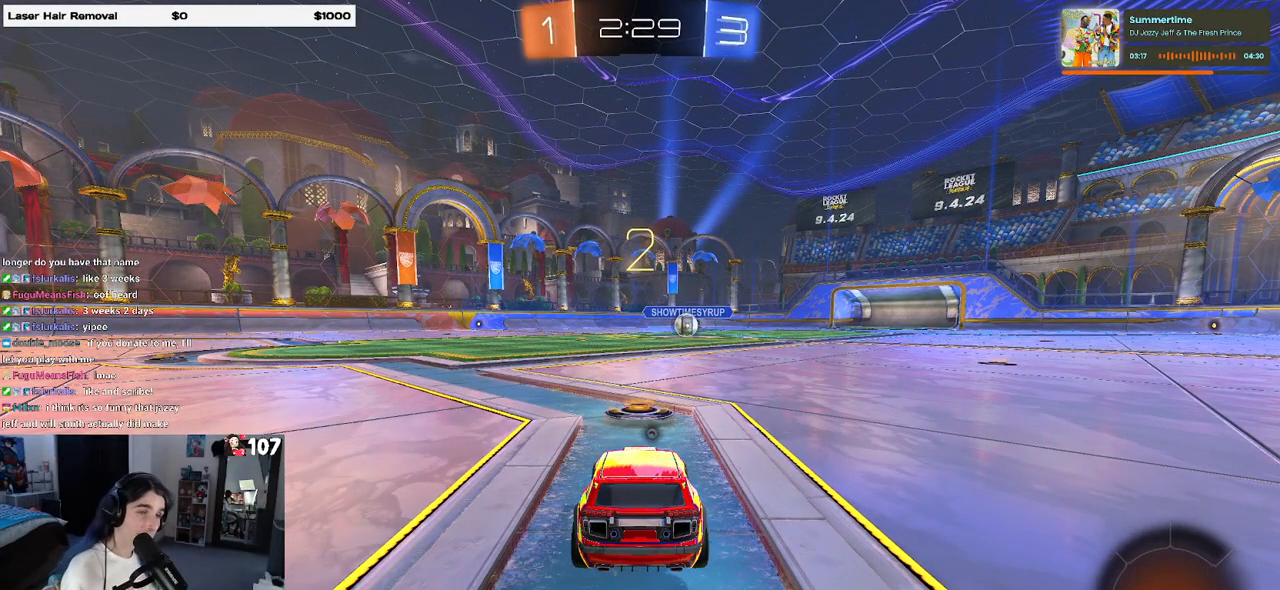
{"buttons": [], "left_stick": "center", "right_stick": "center", "events": [[400, "TRIANGLE", "down"], [483, "TRIANGLE", "up"]]}
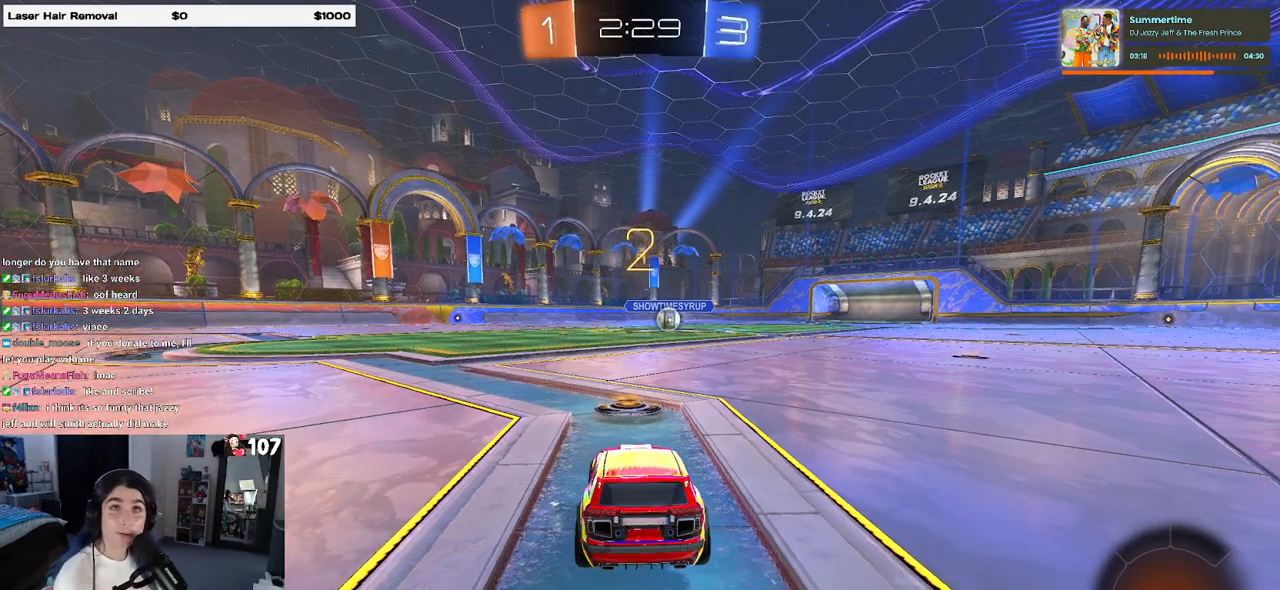
{"buttons": ["R2"], "left_stick": "center", "right_stick": "center", "events": [[467, "R2", "down"]]}
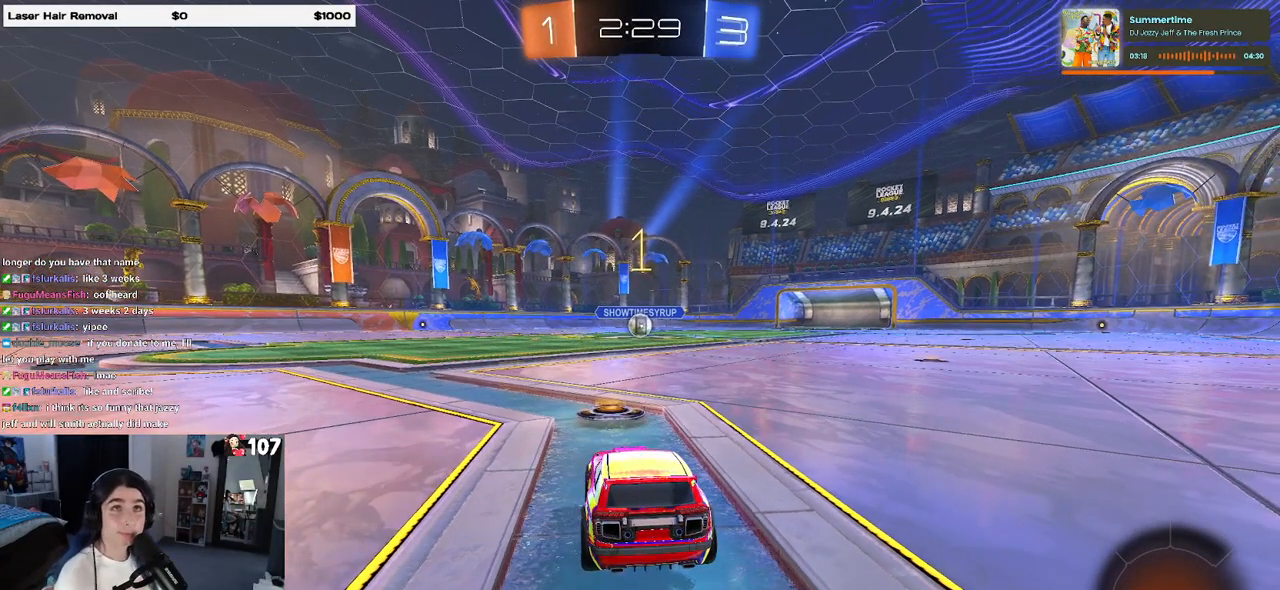
{"buttons": ["R1", "R2"], "left_stick": "center", "right_stick": "center", "events": [[483, "R1", "down"]]}
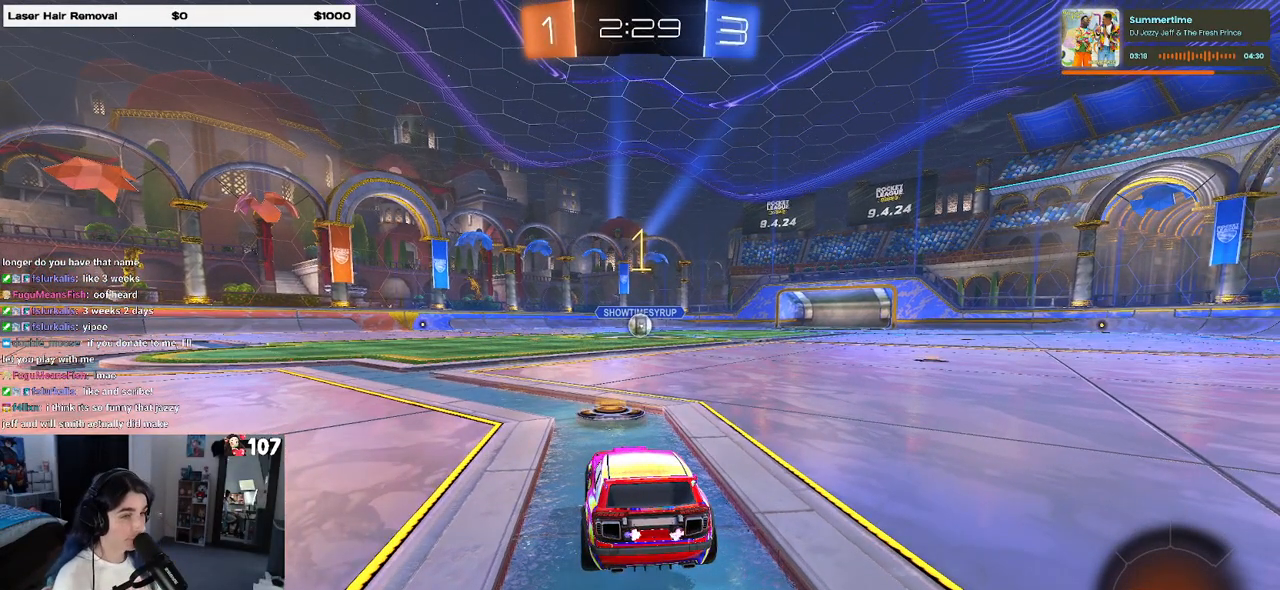
{"buttons": ["CROSS", "R1", "R2"], "left_stick": "up", "right_stick": "center", "events": [[333, "left_stick", "right"], [483, "CROSS", "down"], [483, "left_stick", "up"]]}